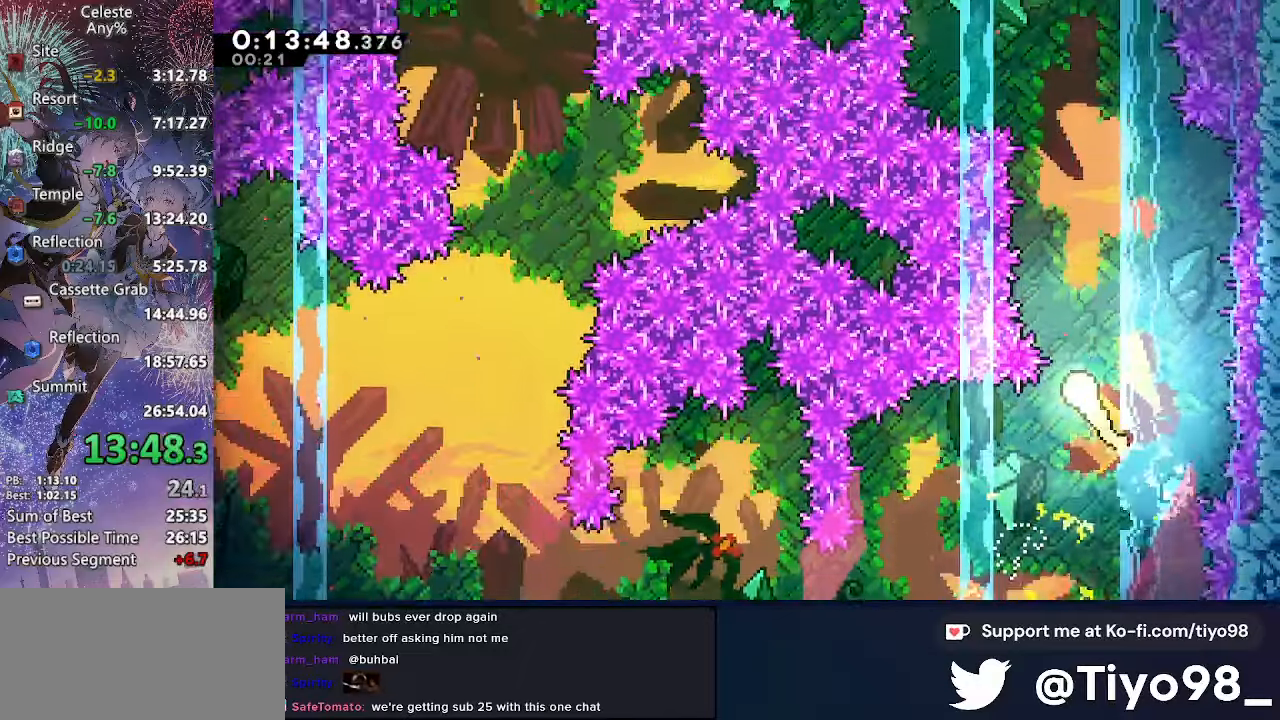
Gameplay with a controller (PlayStation layout); each line is a JSON object with the inputs held at the frame after it. "events" lists button and stick changes between this image and that frame as [ms after this image, input, new state], when the widget could be followed in between. This document gives stick clicks only as held states, not as events. Not read: L3 SELECT START.
{"buttons": ["DPAD_UP", "DPAD_LEFT"], "left_stick": "center", "right_stick": "center", "events": [[500, "DPAD_LEFT", "down"]]}
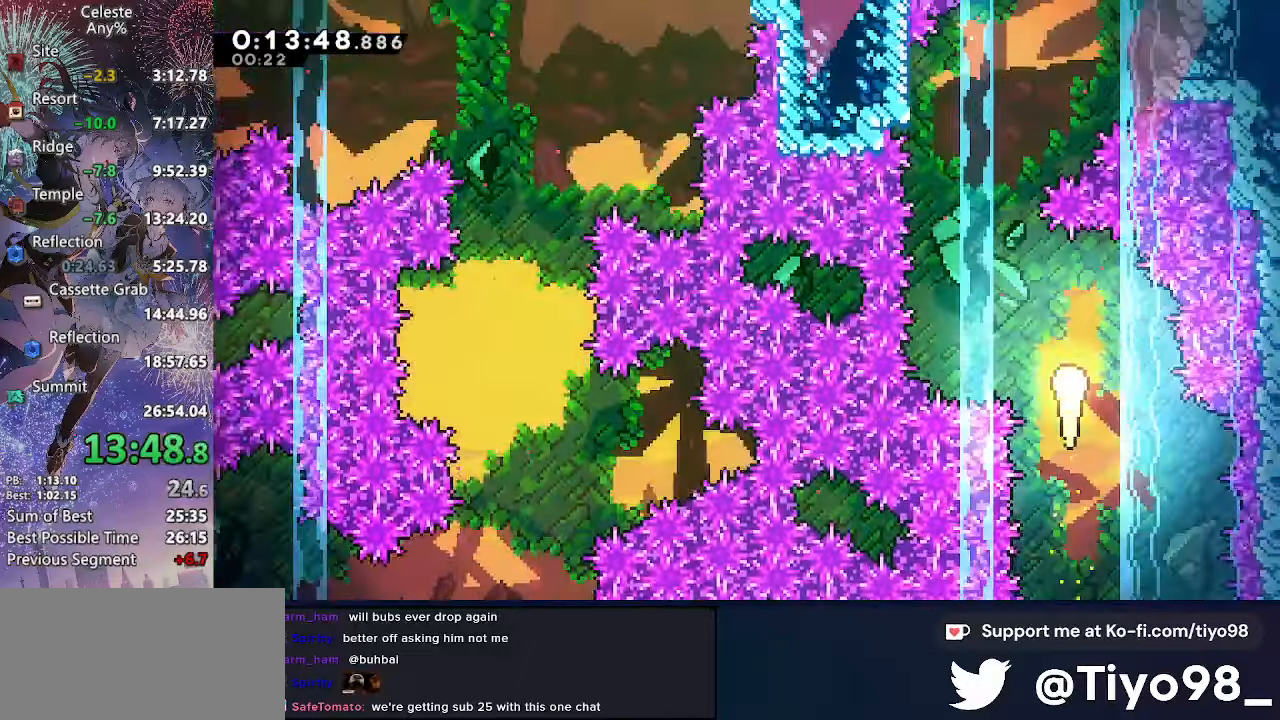
{"buttons": ["DPAD_UP"], "left_stick": "center", "right_stick": "center", "events": [[150, "DPAD_LEFT", "up"], [383, "DPAD_RIGHT", "down"], [483, "DPAD_RIGHT", "up"]]}
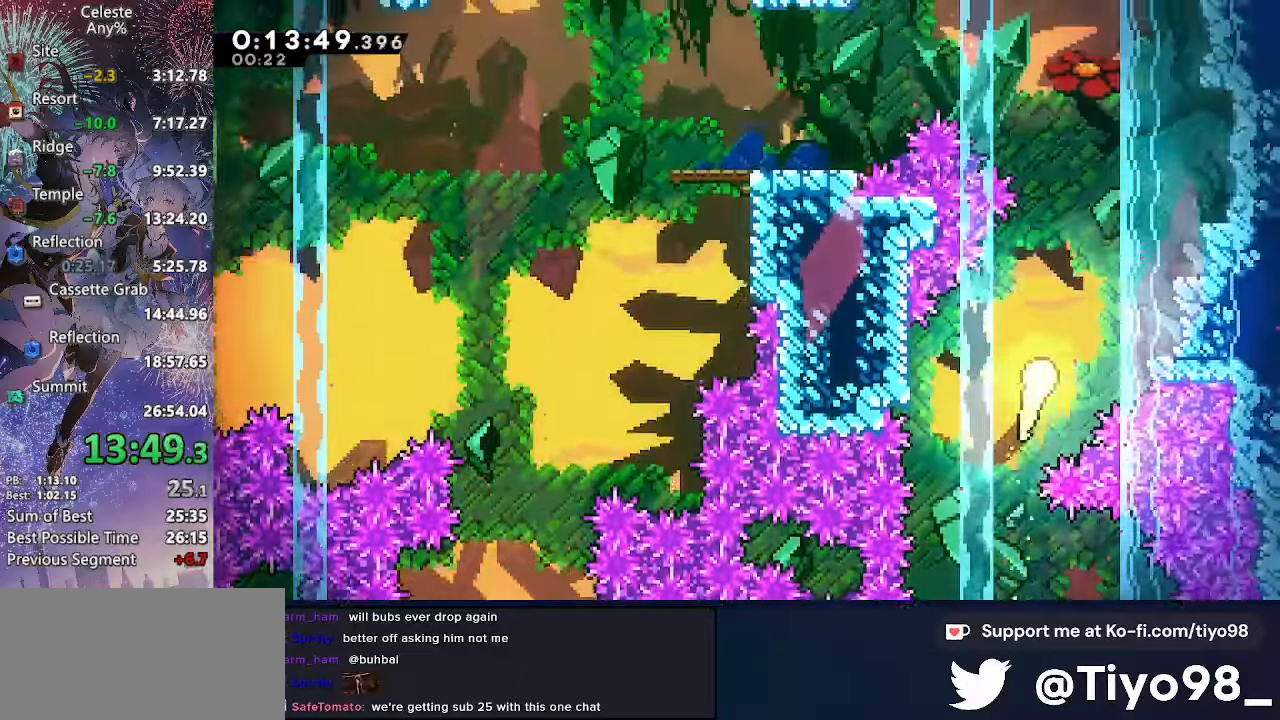
{"buttons": ["DPAD_LEFT"], "left_stick": "center", "right_stick": "center", "events": [[317, "DPAD_LEFT", "down"], [450, "DPAD_UP", "up"]]}
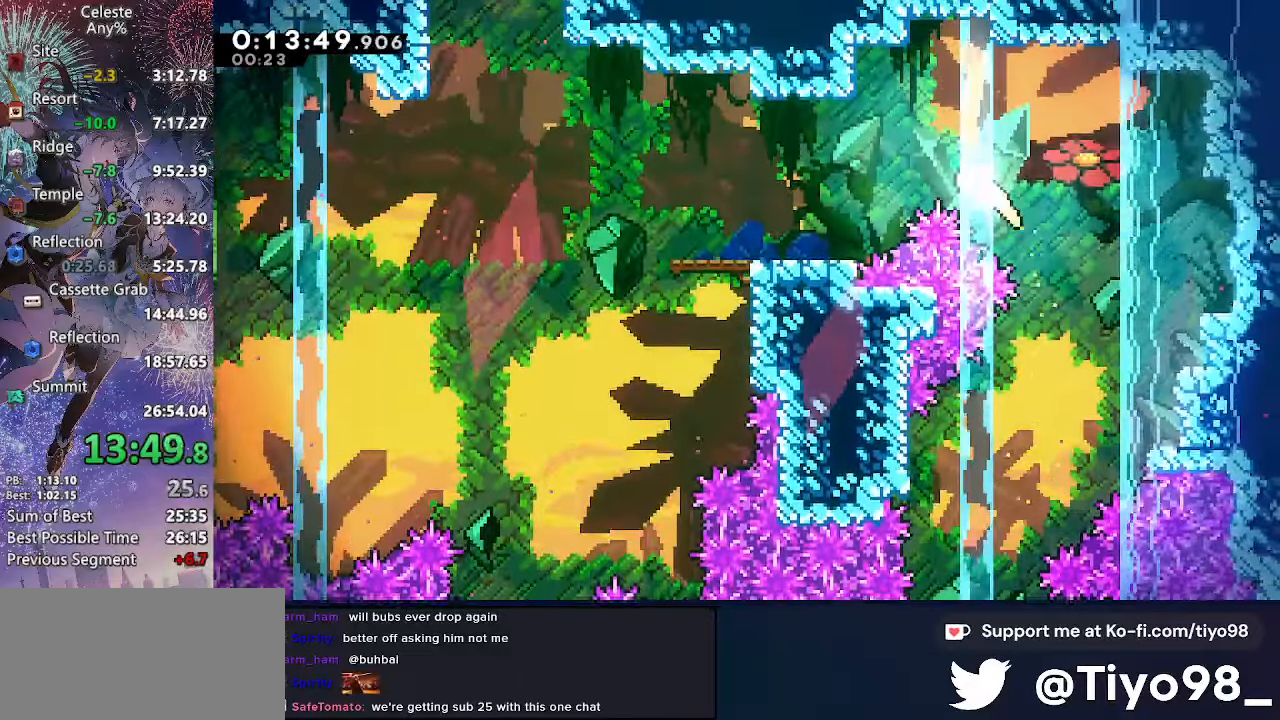
{"buttons": ["DPAD_UP", "DPAD_LEFT"], "left_stick": "center", "right_stick": "center", "events": [[367, "DPAD_UP", "down"]]}
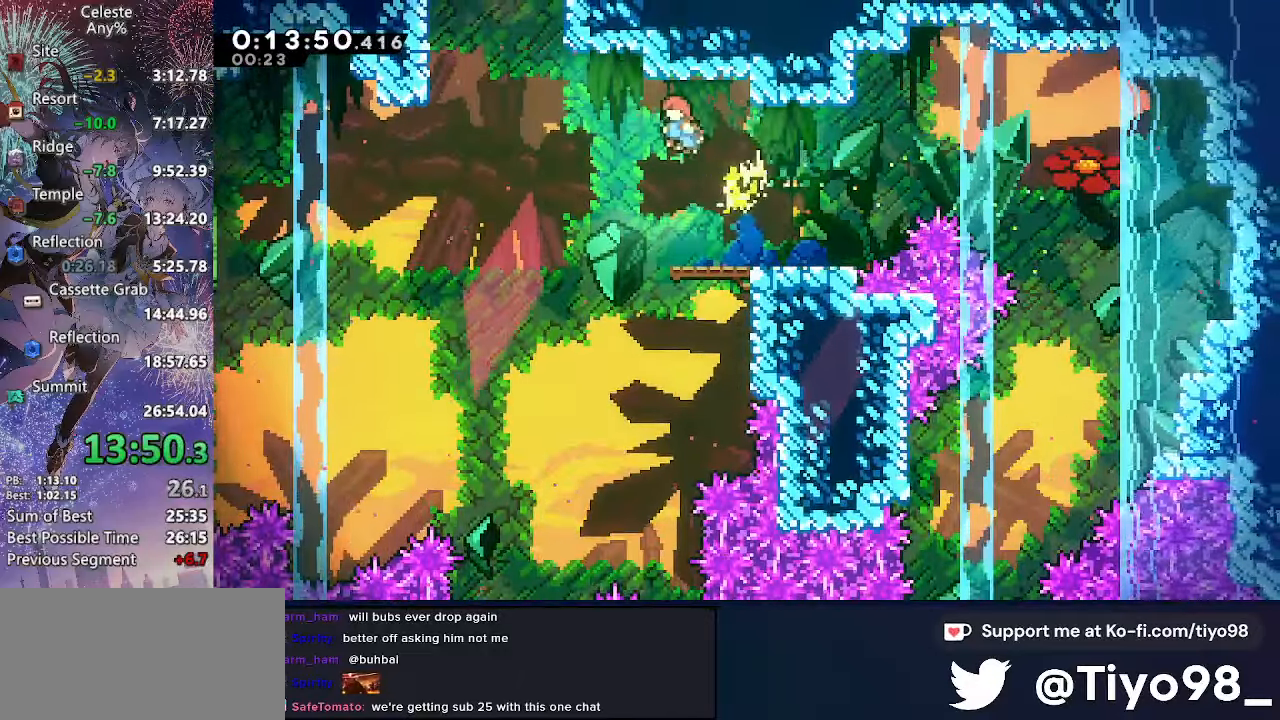
{"buttons": ["SQUARE", "DPAD_UP"], "left_stick": "center", "right_stick": "center", "events": [[367, "DPAD_LEFT", "up"], [383, "L2", "down"], [383, "SQUARE", "down"], [450, "L2", "up"]]}
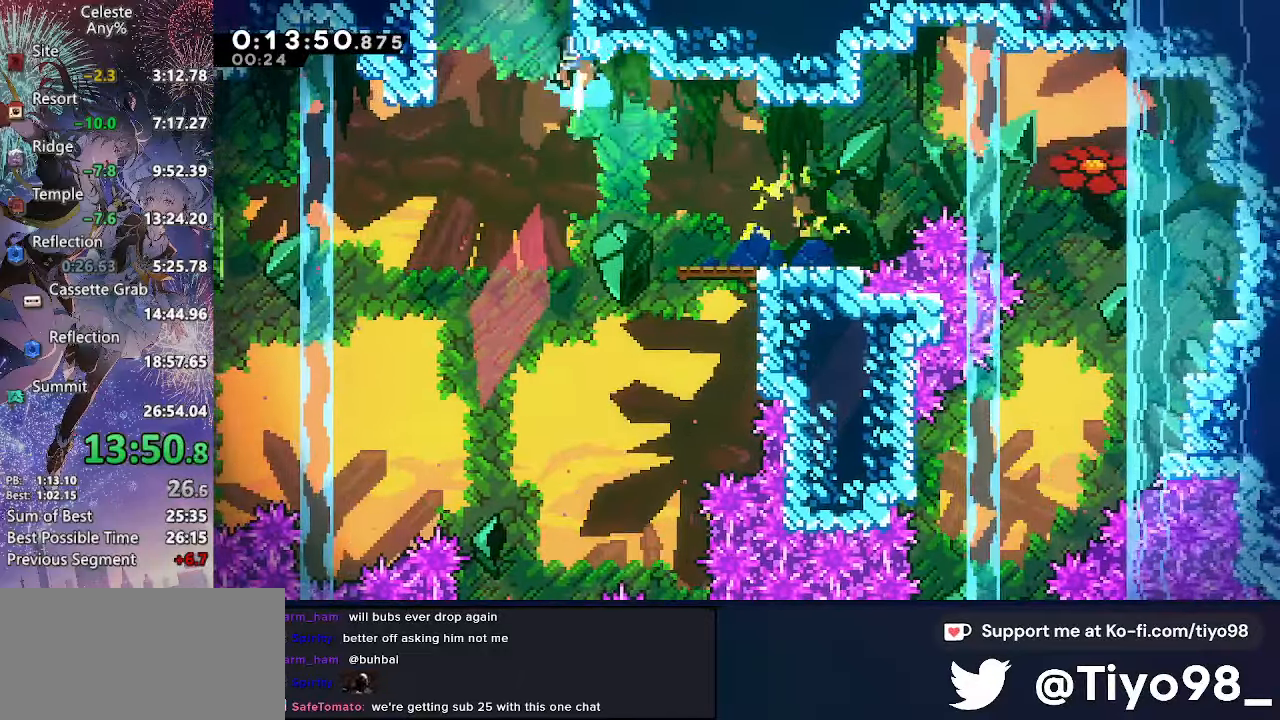
{"buttons": ["DPAD_RIGHT"], "left_stick": "center", "right_stick": "center", "events": [[67, "SQUARE", "up"], [133, "DPAD_UP", "up"], [350, "DPAD_RIGHT", "down"]]}
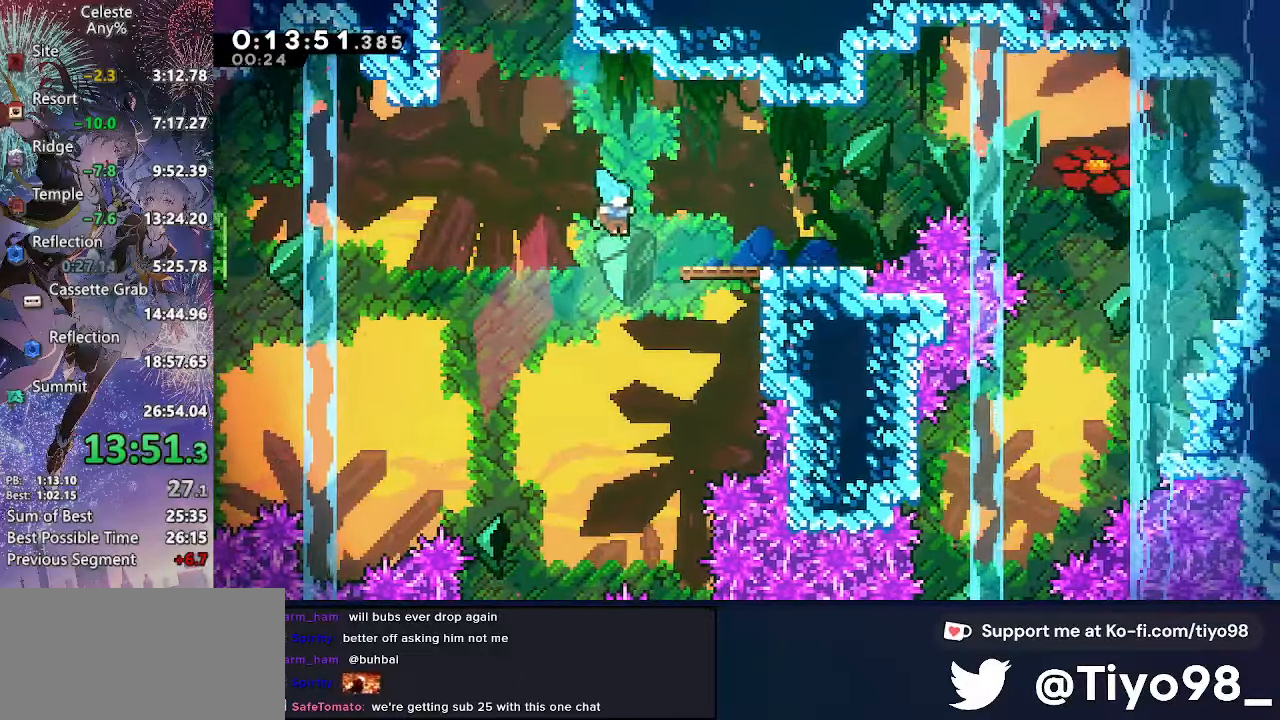
{"buttons": ["CROSS", "L2", "DPAD_RIGHT"], "left_stick": "center", "right_stick": "center", "events": [[317, "L2", "down"], [417, "CROSS", "down"]]}
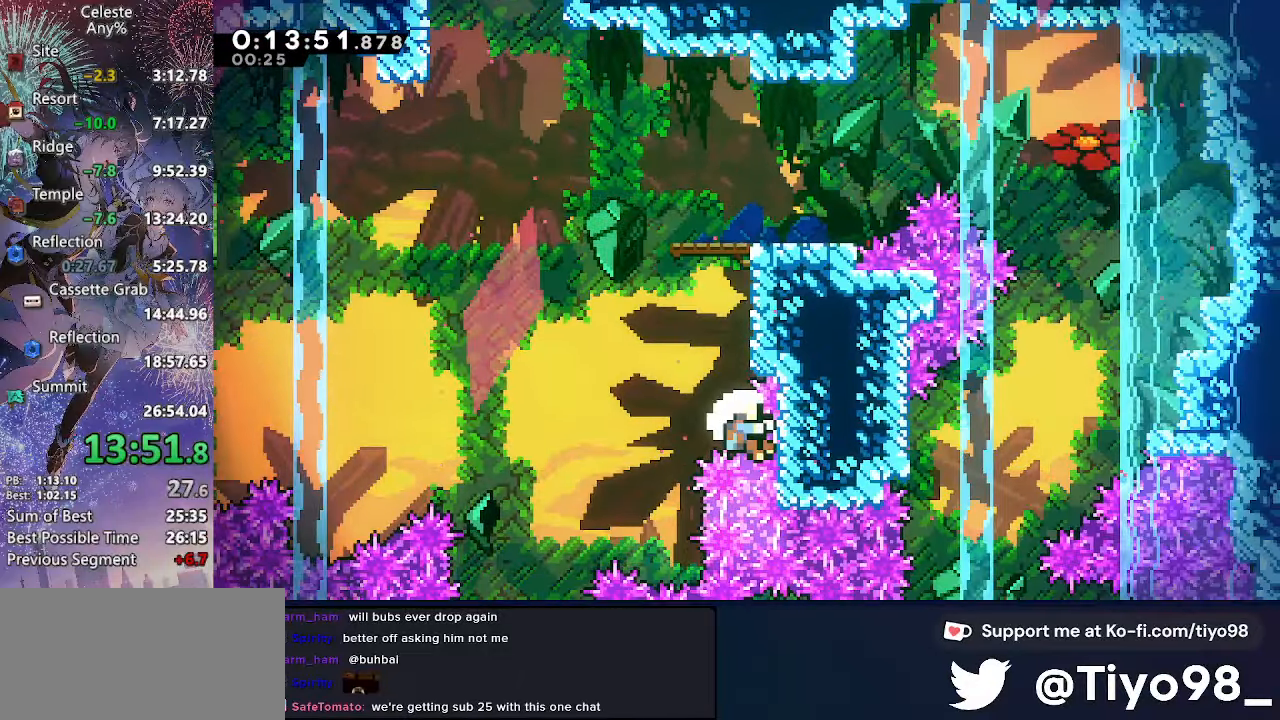
{"buttons": ["CROSS"], "left_stick": "center", "right_stick": "center", "events": [[83, "CIRCLE", "down"], [183, "CIRCLE", "up"], [217, "CROSS", "up"], [267, "CROSS", "down"], [300, "DPAD_RIGHT", "up"], [300, "L2", "up"], [400, "CROSS", "up"], [450, "CROSS", "down"]]}
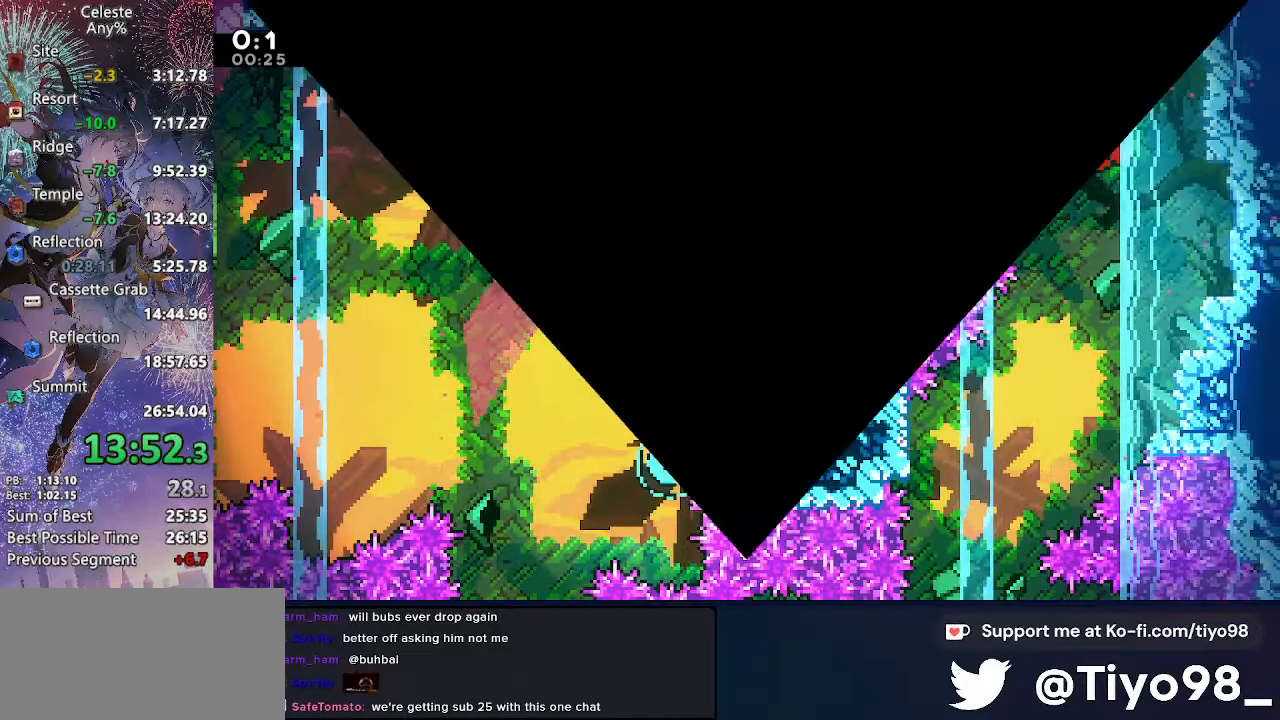
{"buttons": [], "left_stick": "center", "right_stick": "center", "events": [[83, "CROSS", "up"], [133, "CROSS", "down"], [267, "CROSS", "up"], [317, "CROSS", "down"], [467, "CROSS", "up"]]}
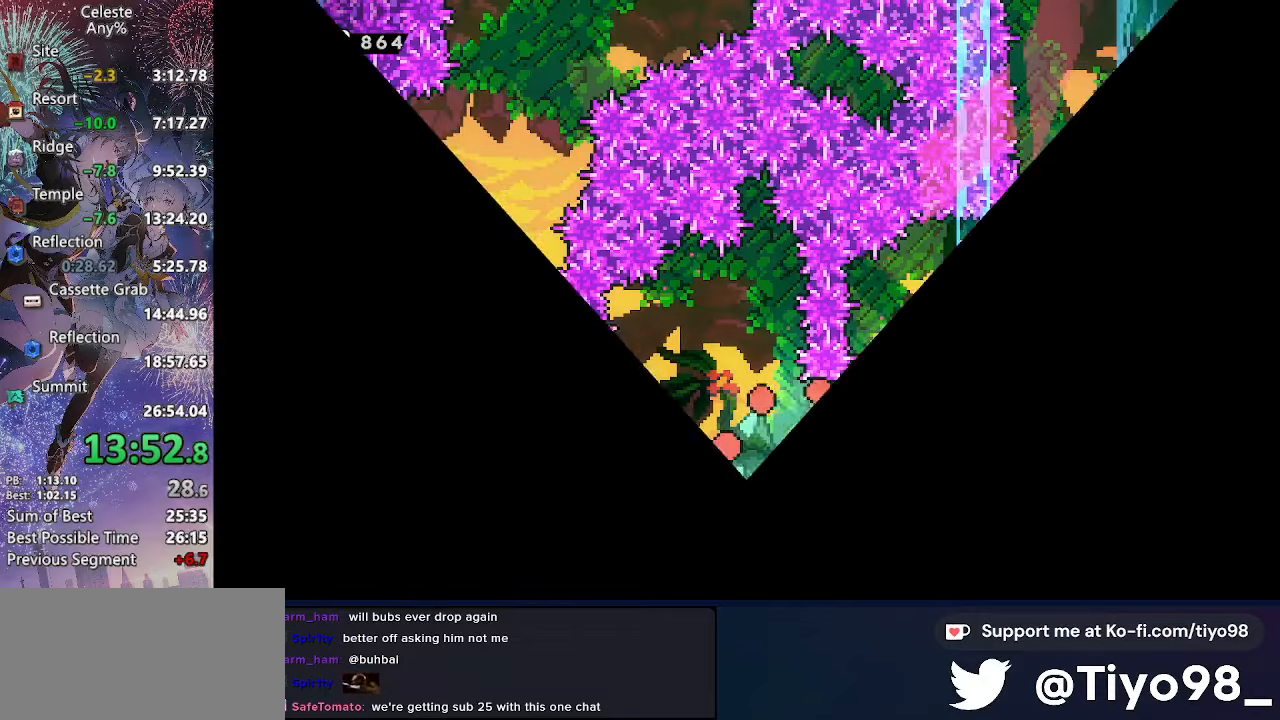
{"buttons": ["SQUARE", "DPAD_RIGHT"], "left_stick": "center", "right_stick": "center", "events": [[400, "DPAD_RIGHT", "down"], [450, "SQUARE", "down"]]}
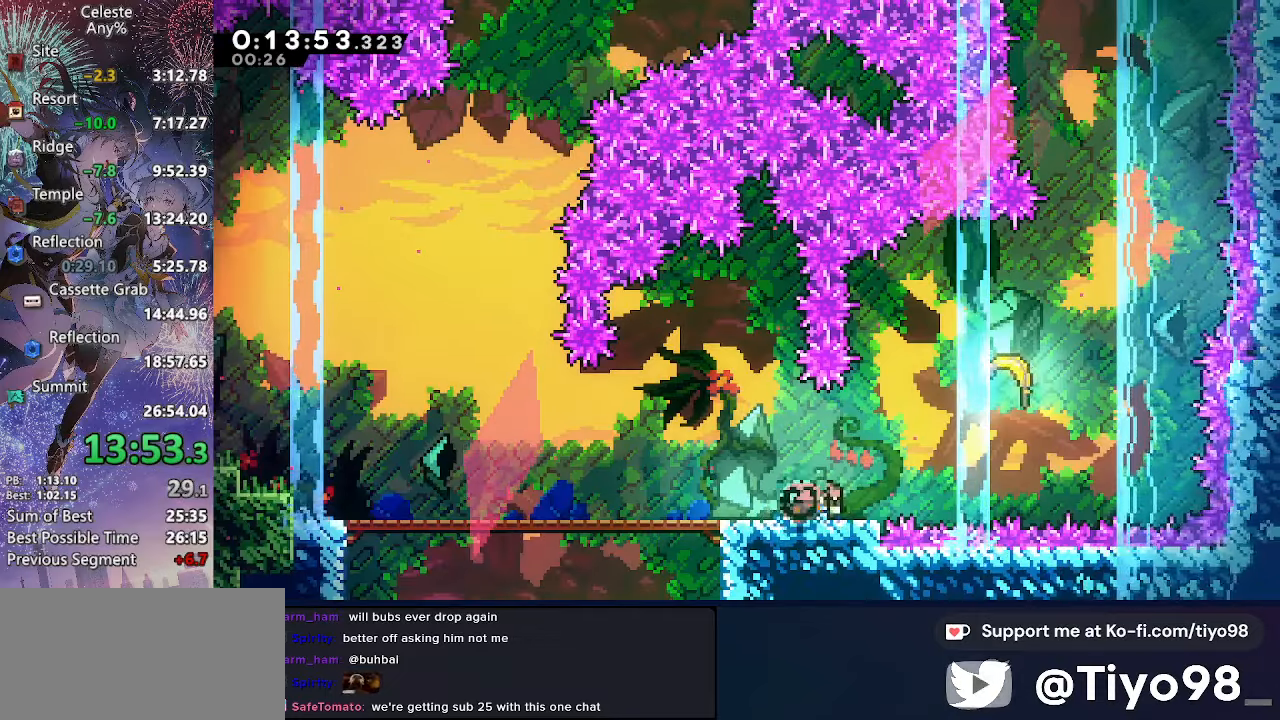
{"buttons": [], "left_stick": "center", "right_stick": "center", "events": [[34, "DPAD_UP", "down"], [50, "SQUARE", "up"], [100, "CROSS", "down"], [184, "SQUARE", "down"], [367, "SQUARE", "up"], [400, "CROSS", "up"], [400, "DPAD_RIGHT", "up"], [400, "DPAD_UP", "up"]]}
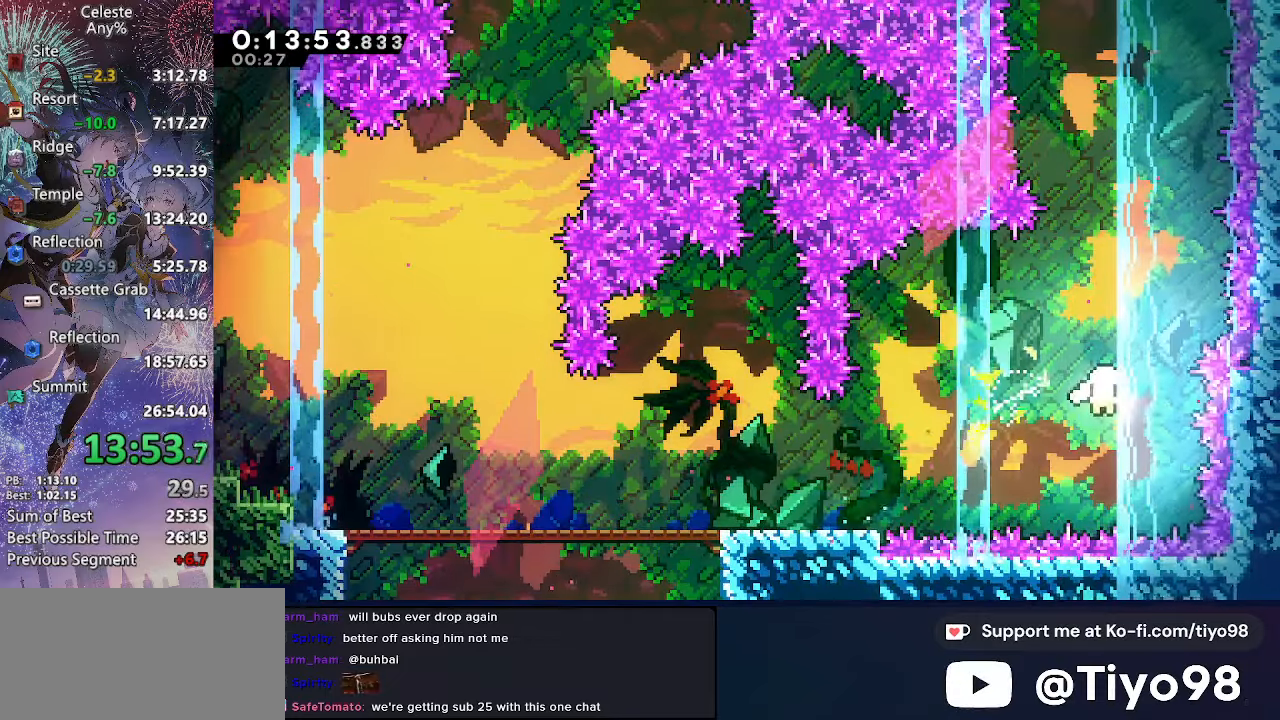
{"buttons": [], "left_stick": "up", "right_stick": "center", "events": [[67, "left_stick", "up"]]}
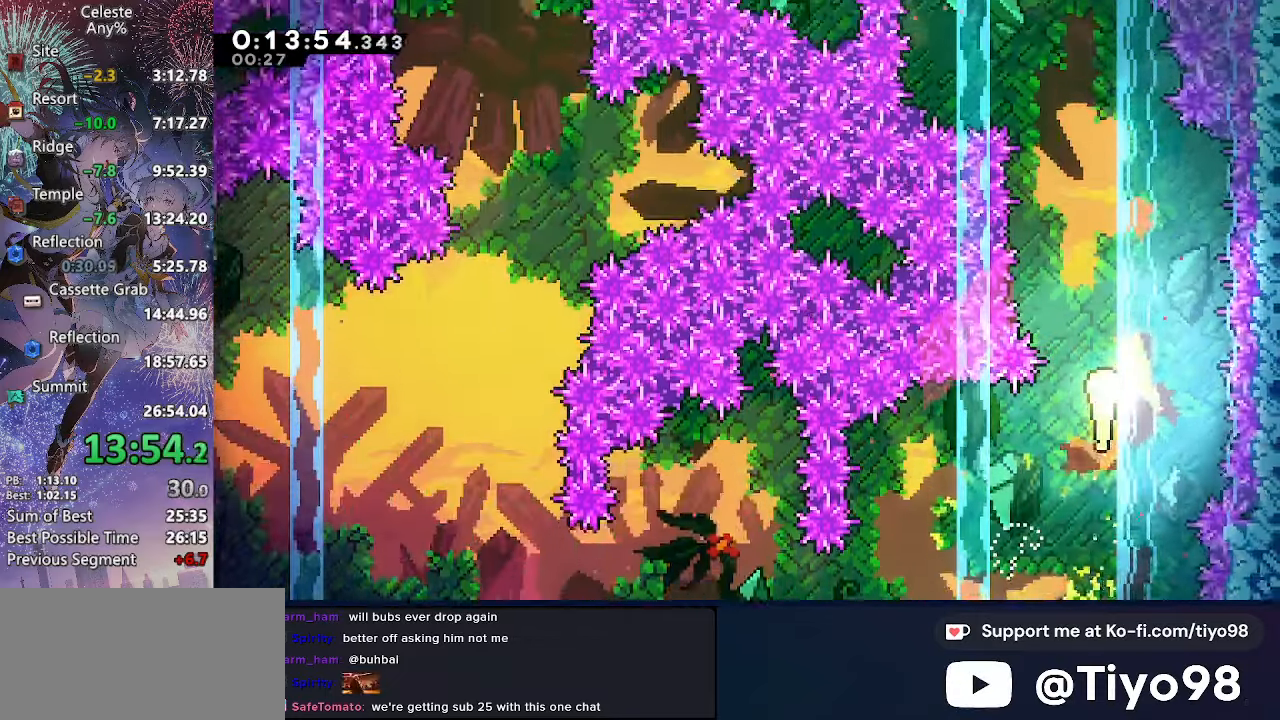
{"buttons": [], "left_stick": "up-left", "right_stick": "center", "events": [[250, "left_stick", "up-left"]]}
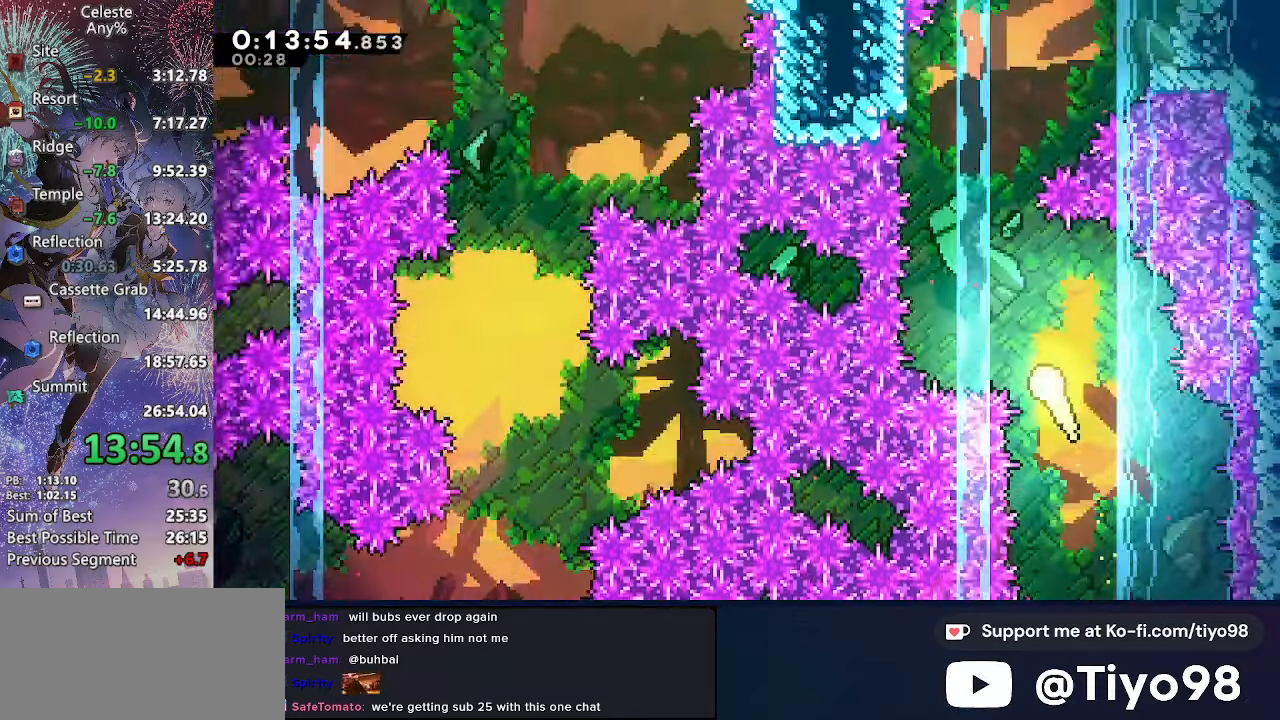
{"buttons": [], "left_stick": "up-right", "right_stick": "center", "events": [[167, "left_stick", "up"], [400, "left_stick", "up-right"]]}
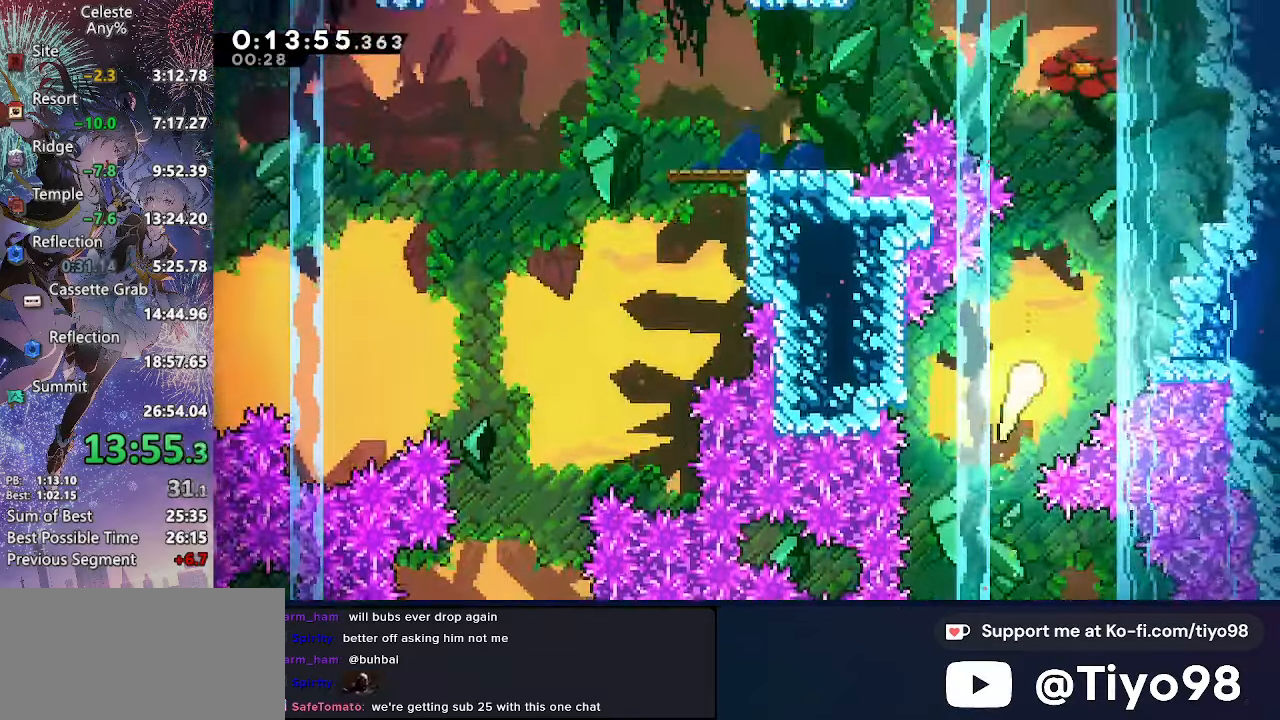
{"buttons": [], "left_stick": "left", "right_stick": "center", "events": [[100, "left_stick", "up"], [317, "left_stick", "up-left"], [467, "left_stick", "left"]]}
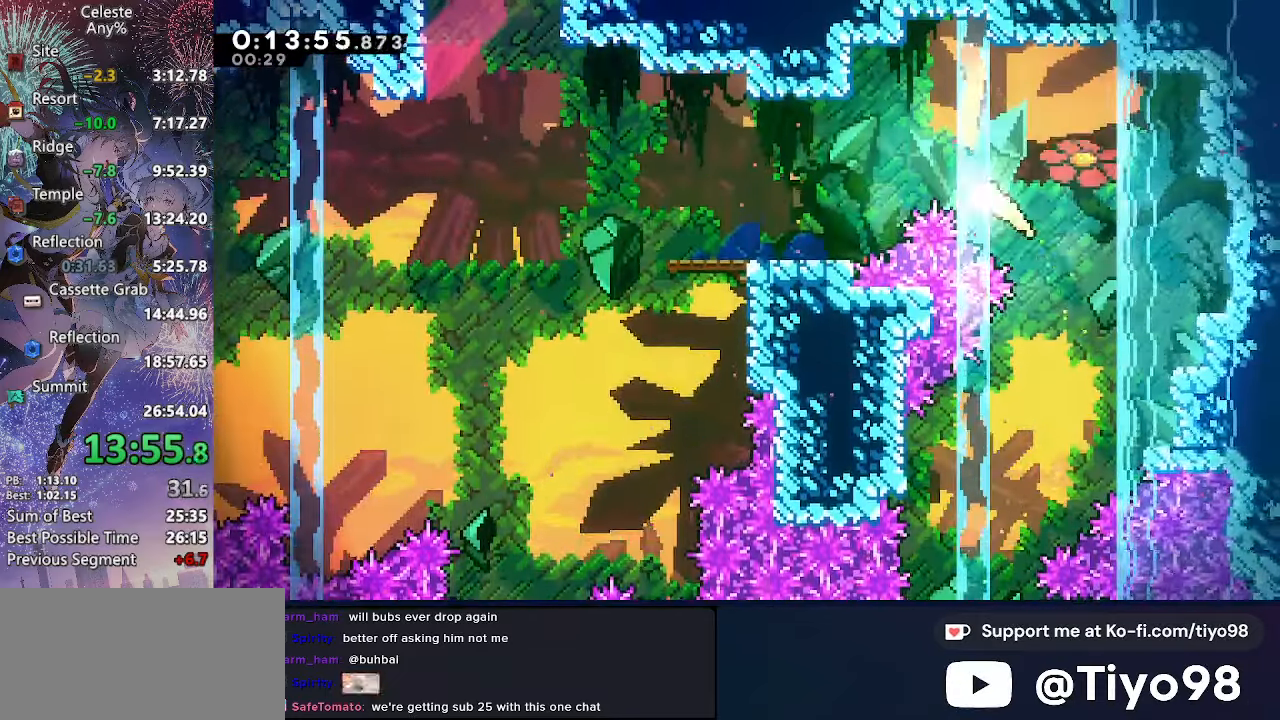
{"buttons": ["CROSS"], "left_stick": "left", "right_stick": "center", "events": [[134, "left_stick", "down-left"], [200, "SQUARE", "down"], [350, "SQUARE", "up"], [400, "CROSS", "down"], [400, "left_stick", "left"]]}
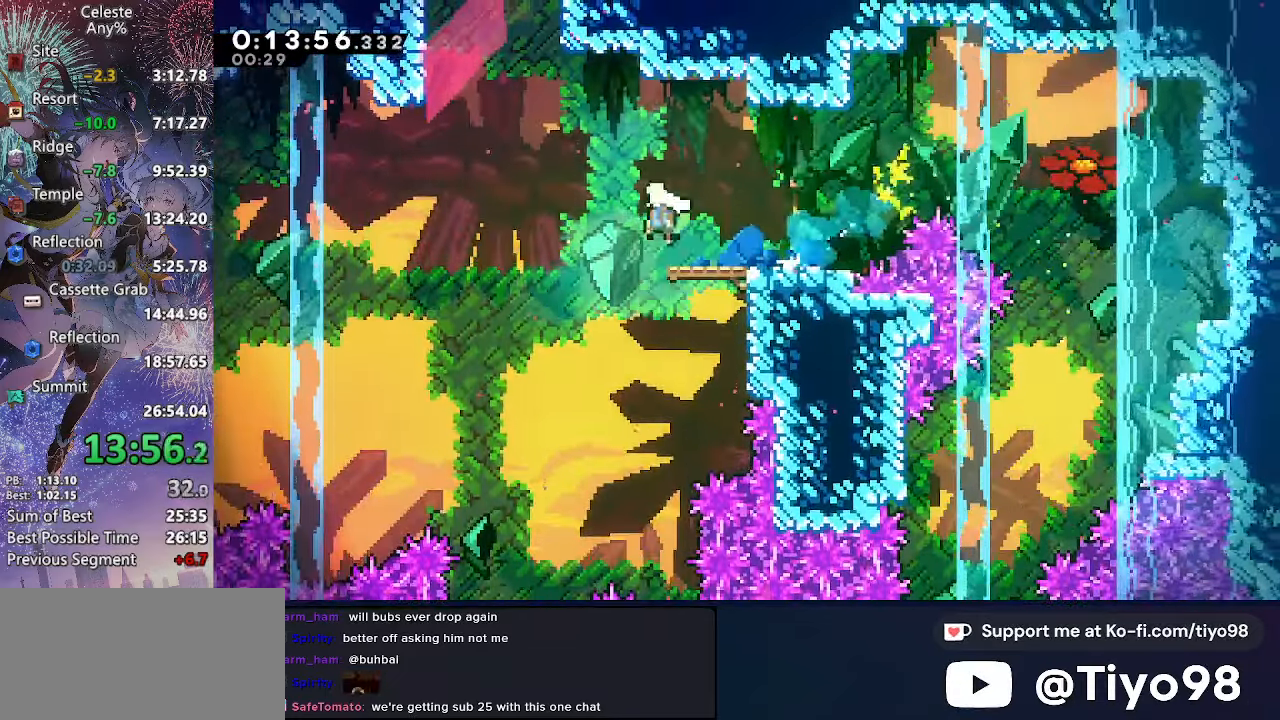
{"buttons": ["CROSS", "L2"], "left_stick": "right", "right_stick": "center", "events": [[117, "left_stick", "up"], [184, "SQUARE", "down"], [367, "SQUARE", "up"], [384, "left_stick", "right"], [500, "L2", "down"]]}
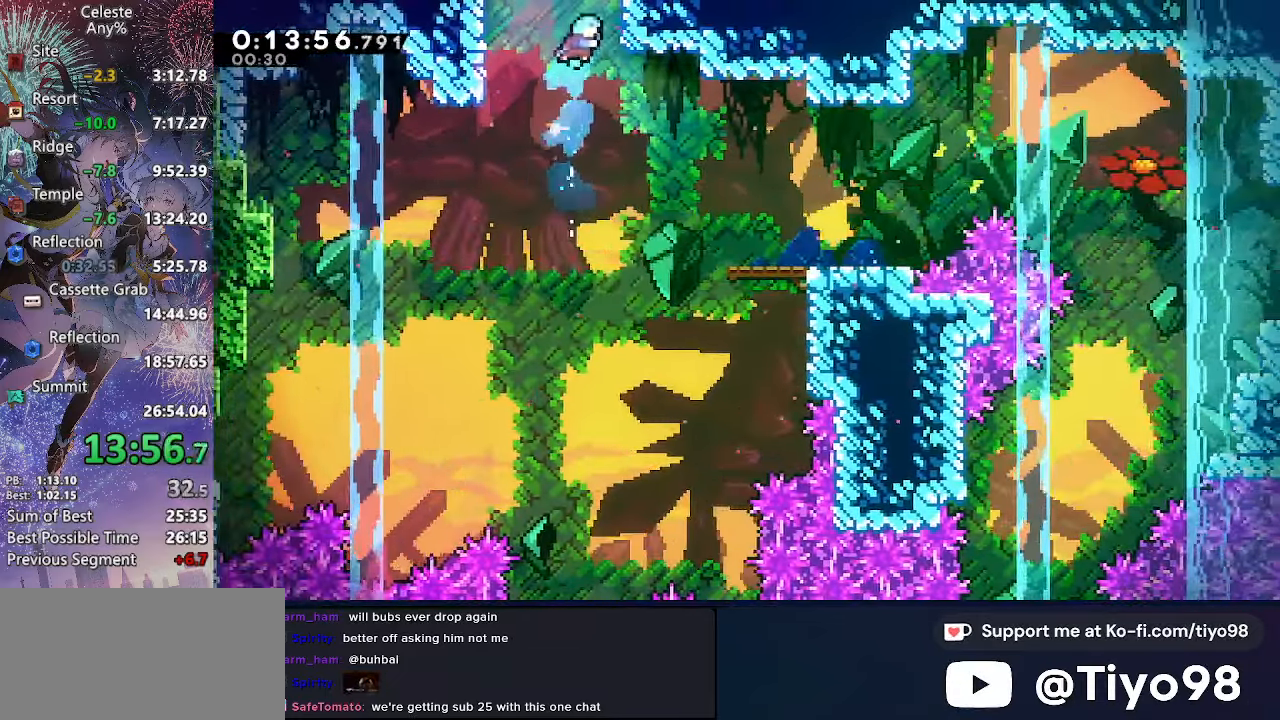
{"buttons": ["CROSS", "CIRCLE", "L2"], "left_stick": "up", "right_stick": "center", "events": [[100, "CIRCLE", "down"], [184, "CIRCLE", "up"], [267, "CIRCLE", "down"], [367, "CIRCLE", "up"], [434, "CIRCLE", "down"], [484, "left_stick", "up"]]}
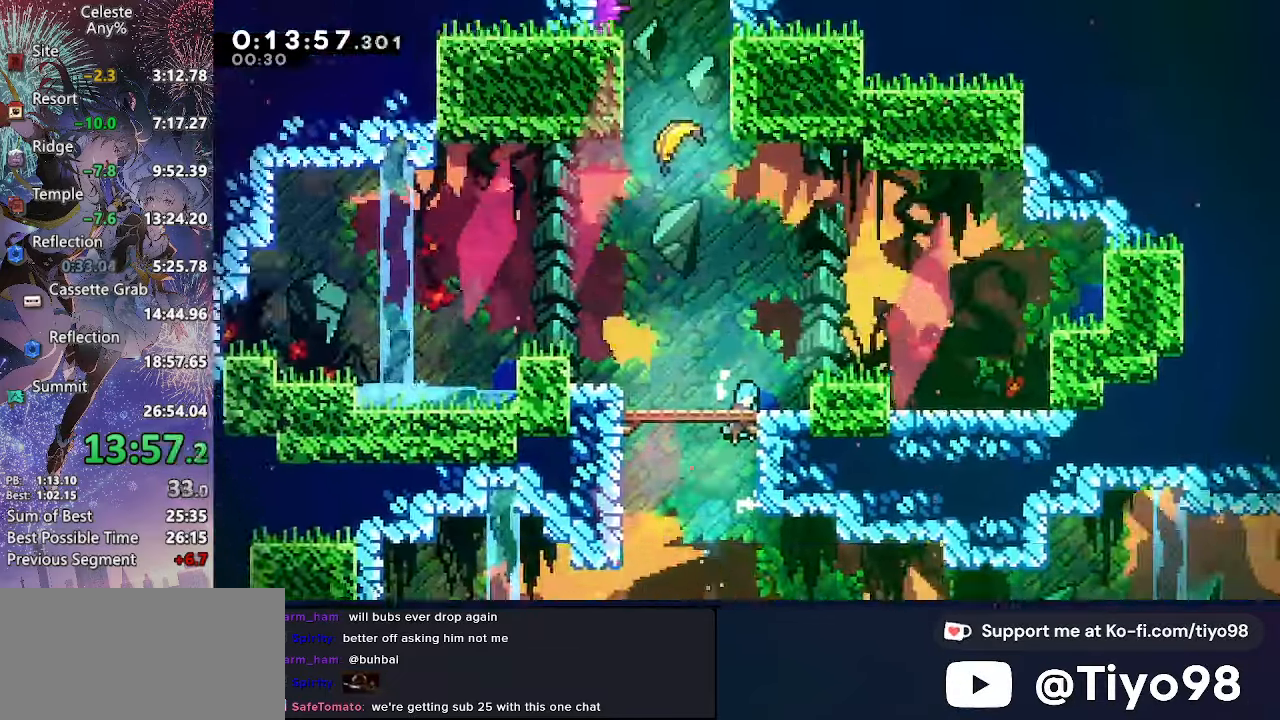
{"buttons": ["CROSS", "DPAD_RIGHT"], "left_stick": "center", "right_stick": "center", "events": [[17, "L2", "up"], [17, "left_stick", "center"], [50, "CIRCLE", "up"], [67, "CROSS", "up"], [184, "DPAD_RIGHT", "down"], [433, "CROSS", "down"]]}
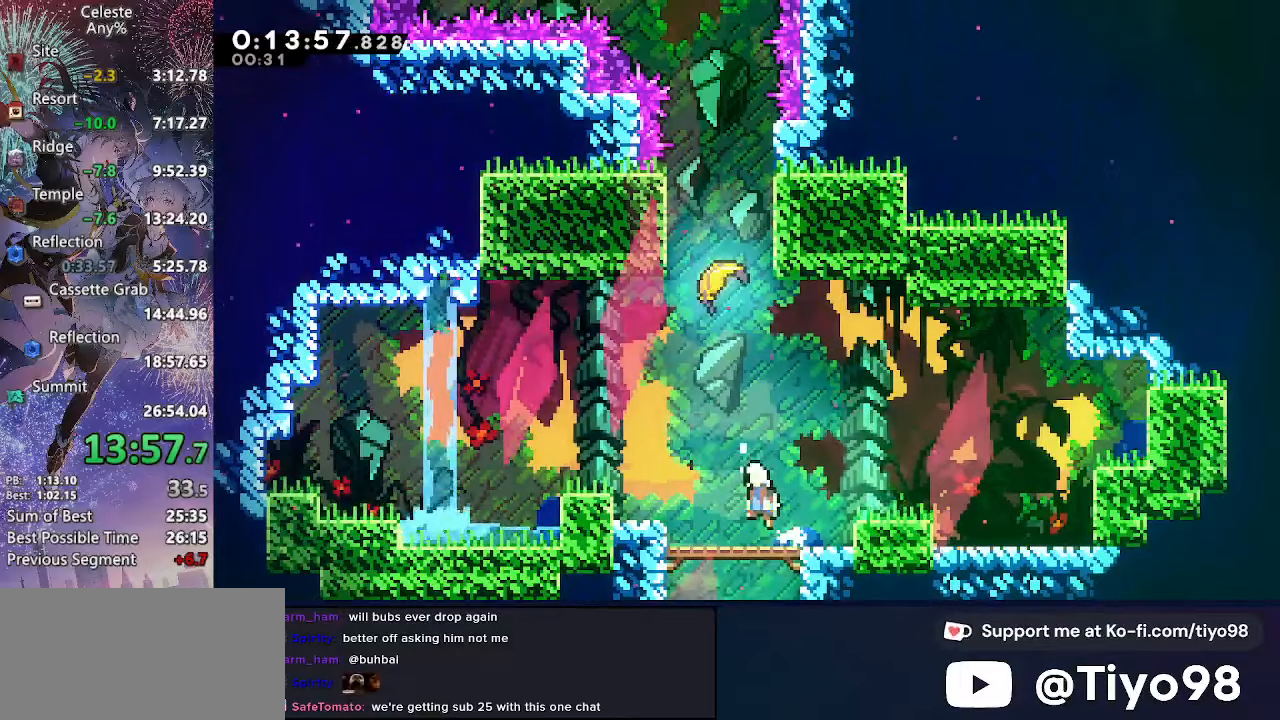
{"buttons": [], "left_stick": "center", "right_stick": "center", "events": [[50, "DPAD_UP", "down"], [66, "DPAD_RIGHT", "up"], [216, "SQUARE", "down"], [433, "SQUARE", "up"], [466, "CROSS", "up"], [466, "DPAD_UP", "up"]]}
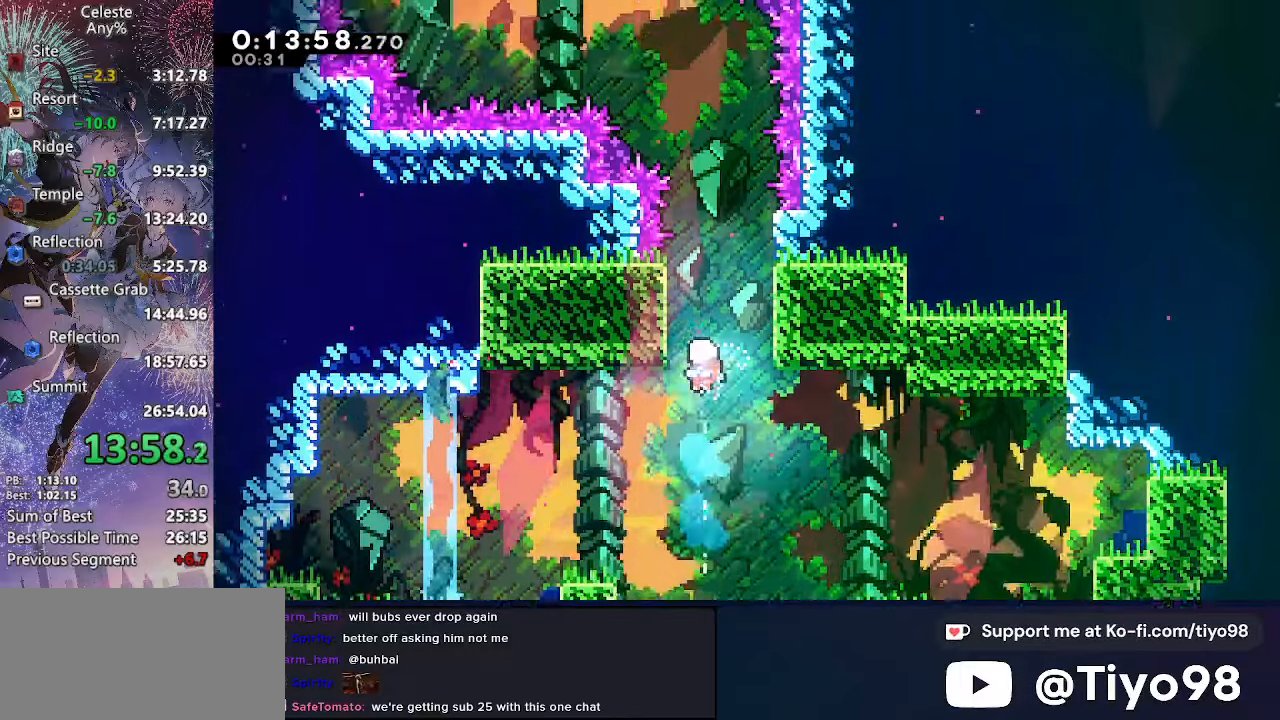
{"buttons": [], "left_stick": "up", "right_stick": "center", "events": [[116, "left_stick", "up"]]}
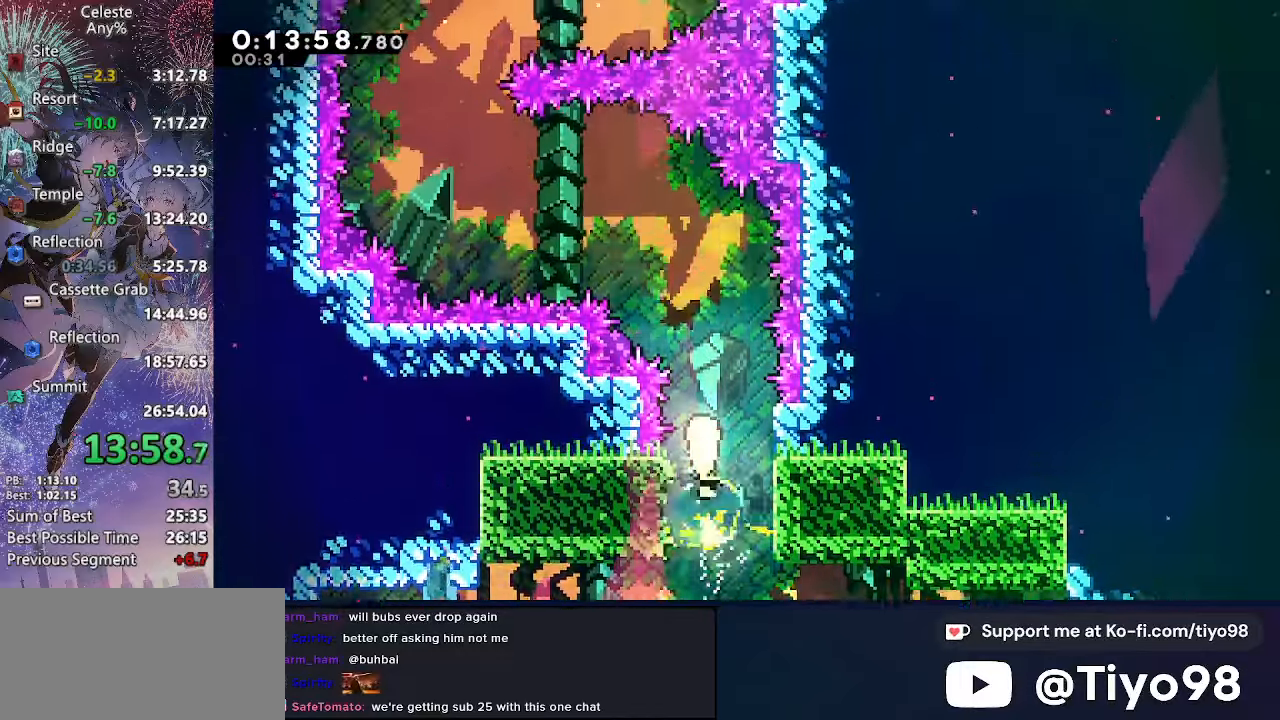
{"buttons": [], "left_stick": "up-left", "right_stick": "center", "events": [[166, "left_stick", "up-left"]]}
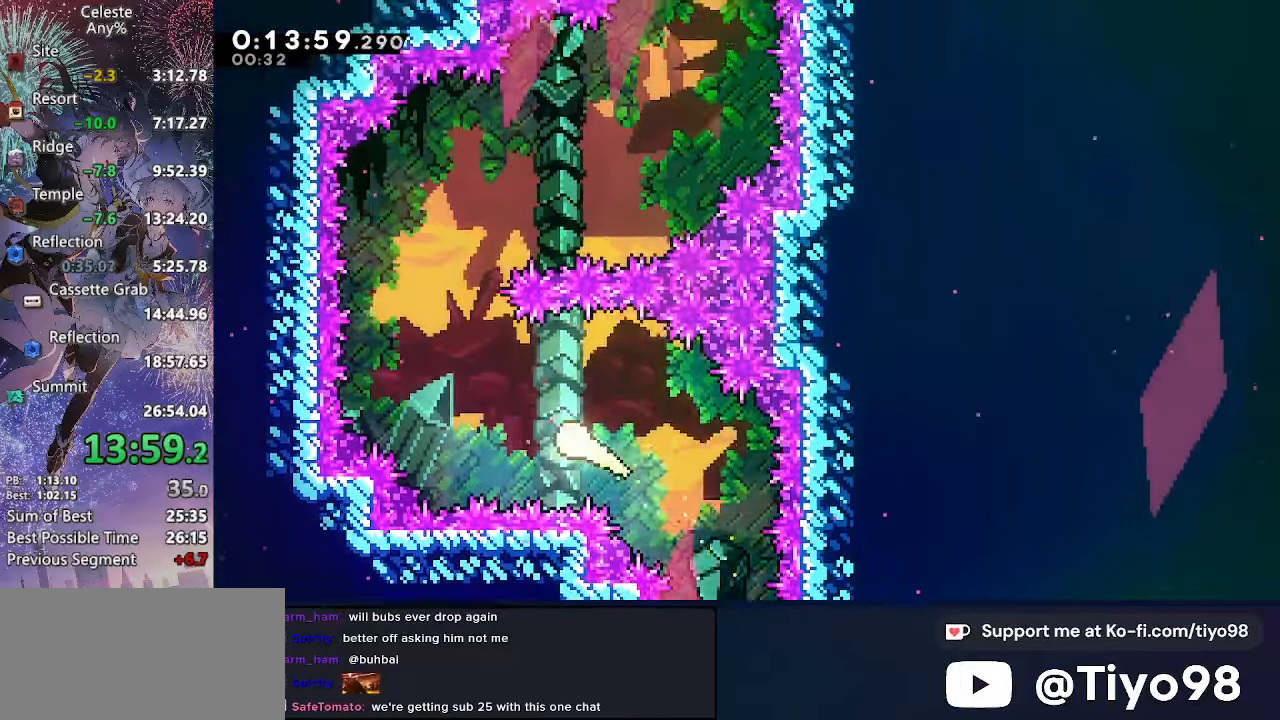
{"buttons": [], "left_stick": "up-right", "right_stick": "center", "events": [[250, "left_stick", "up"], [366, "left_stick", "up-right"]]}
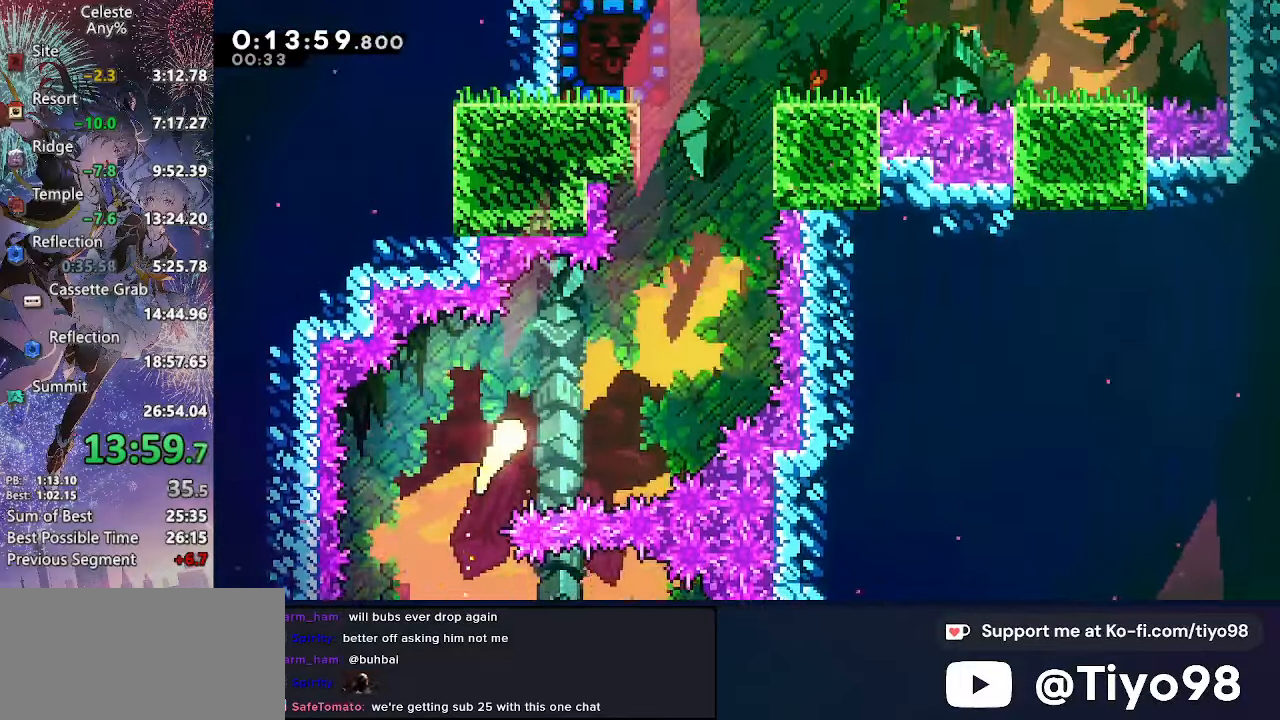
{"buttons": [], "left_stick": "up-right", "right_stick": "center"}
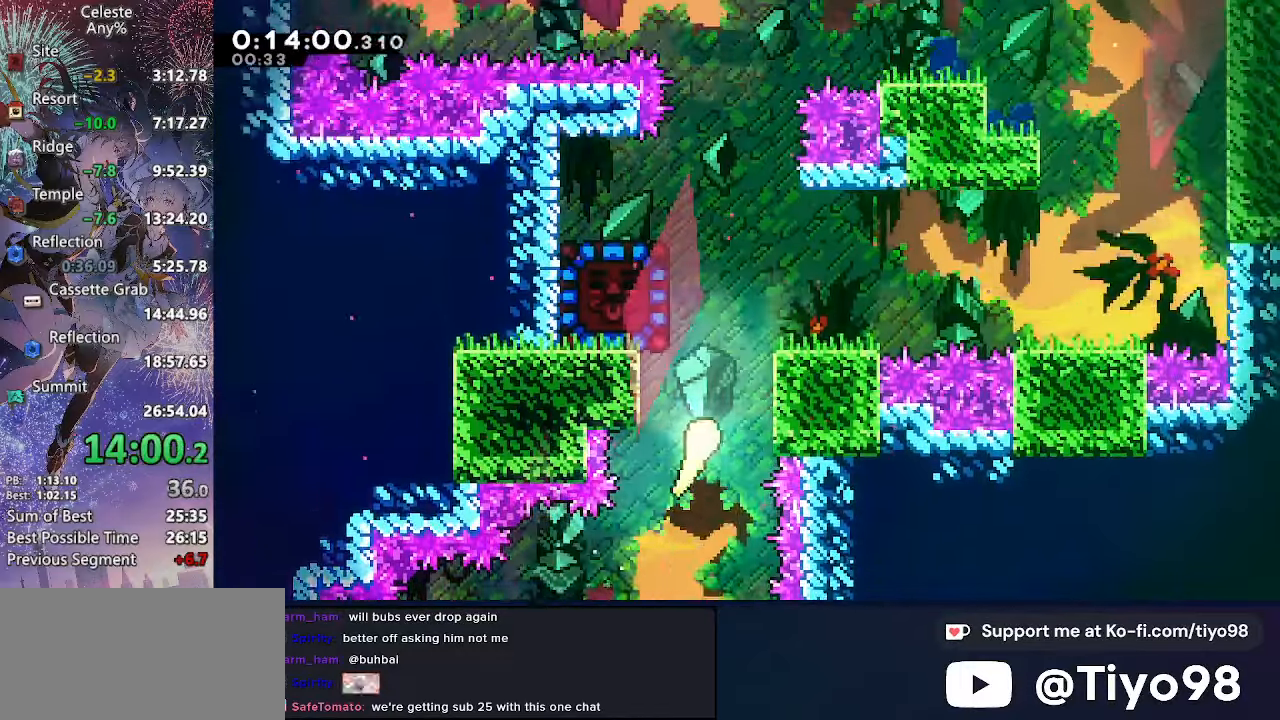
{"buttons": [], "left_stick": "up-left", "right_stick": "center"}
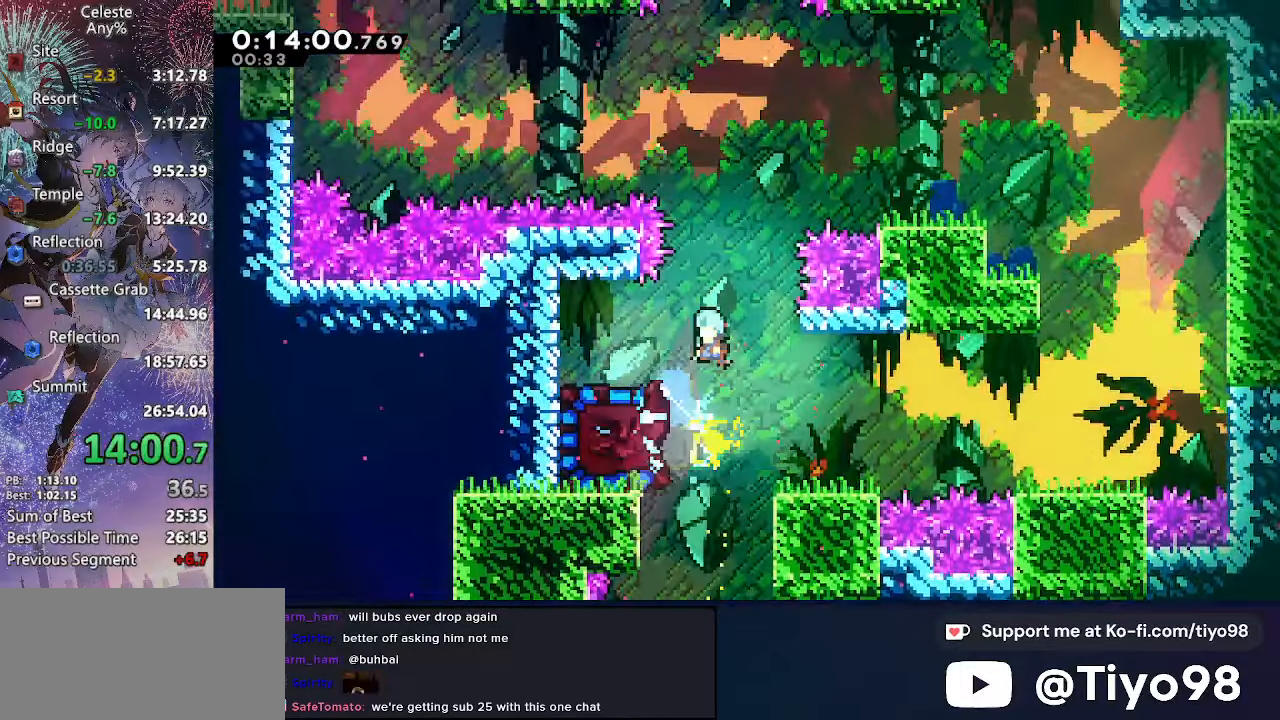
{"buttons": [], "left_stick": "down", "right_stick": "center", "events": [[16, "left_stick", "left"], [300, "left_stick", "down"]]}
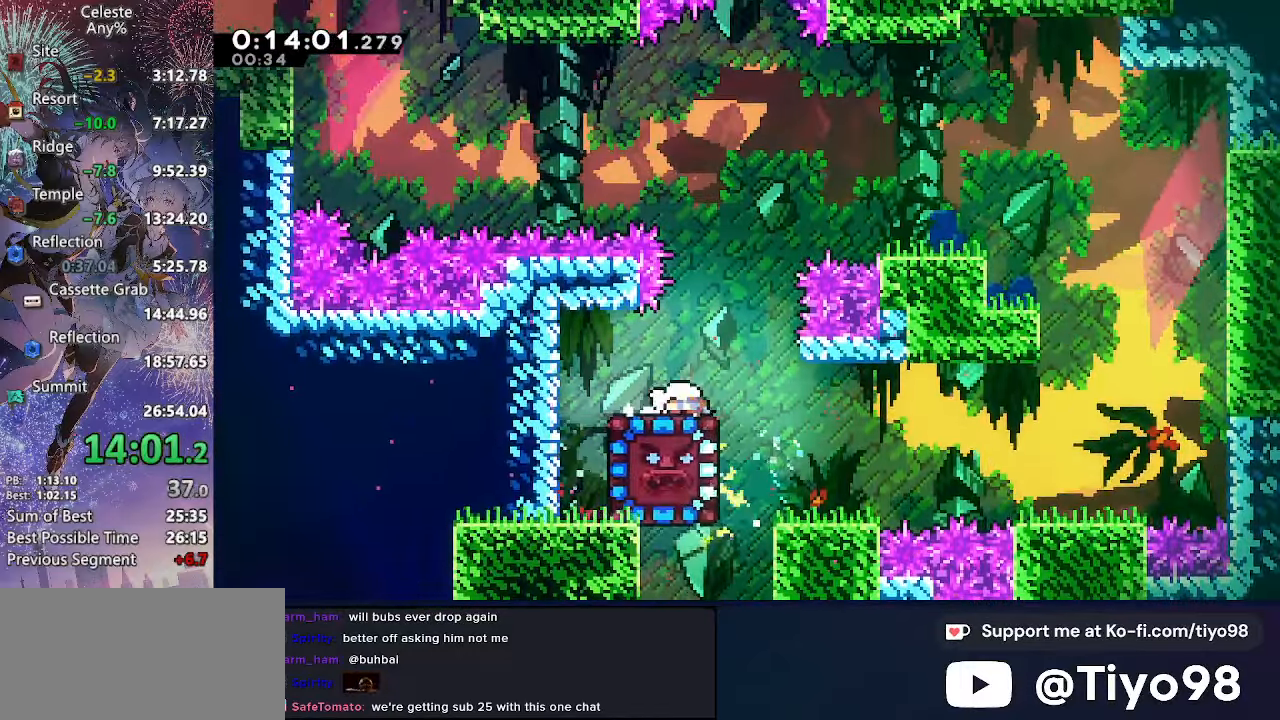
{"buttons": [], "left_stick": "center", "right_stick": "center", "events": [[66, "SQUARE", "down"], [233, "SQUARE", "up"], [233, "left_stick", "center"]]}
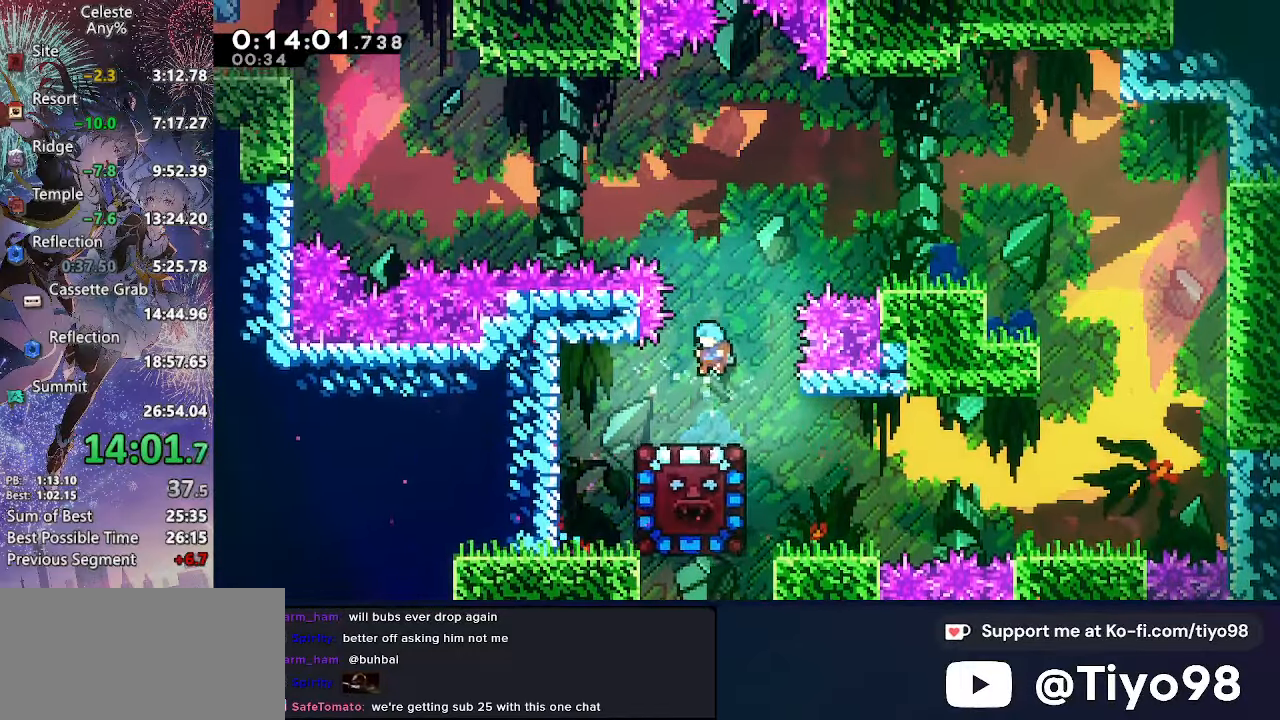
{"buttons": ["SQUARE", "DPAD_DOWN", "DPAD_LEFT"], "left_stick": "center", "right_stick": "center", "events": [[383, "DPAD_LEFT", "down"], [400, "DPAD_DOWN", "down"], [483, "SQUARE", "down"]]}
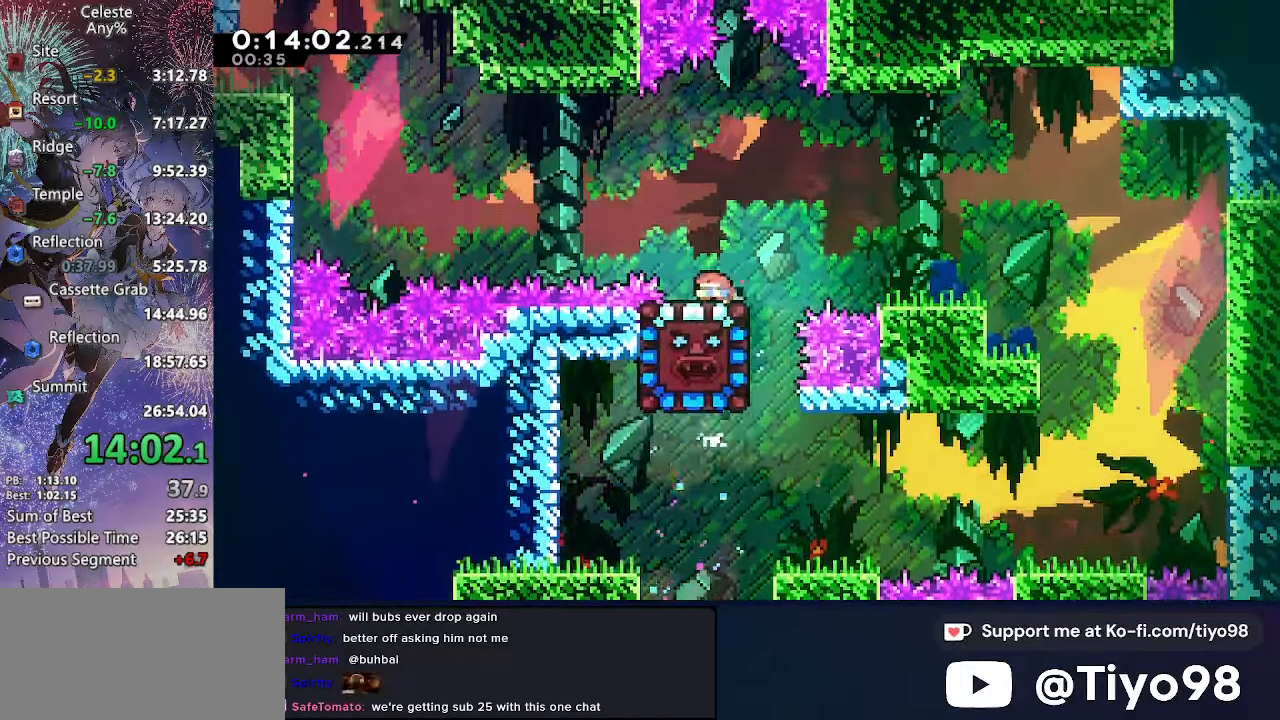
{"buttons": ["CROSS", "CIRCLE", "L2", "DPAD_LEFT"], "left_stick": "center", "right_stick": "center", "events": [[116, "SQUARE", "up"], [183, "CROSS", "down"], [200, "DPAD_DOWN", "up"], [400, "L2", "down"], [500, "CIRCLE", "down"]]}
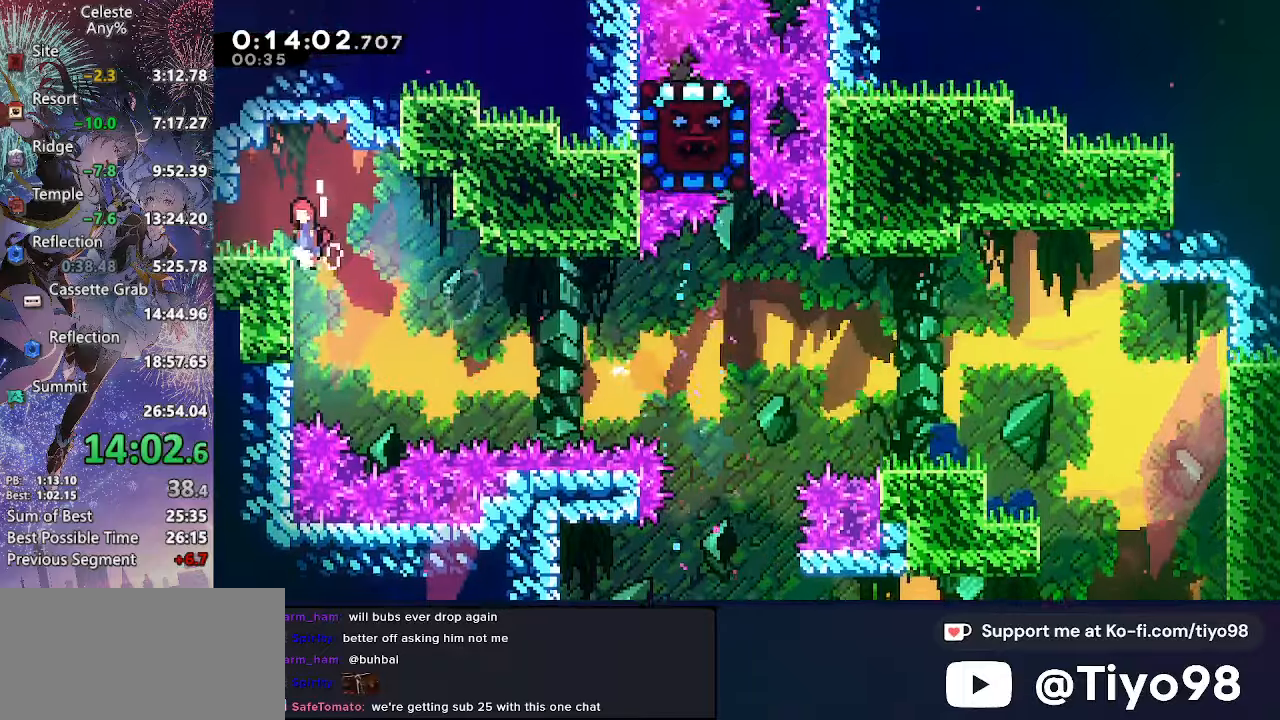
{"buttons": ["DPAD_LEFT"], "left_stick": "center", "right_stick": "center", "events": [[100, "CIRCLE", "up"], [133, "DPAD_DOWN", "down"], [150, "L2", "up"], [150, "SQUARE", "down"], [283, "SQUARE", "up"], [317, "CROSS", "up"], [383, "CROSS", "down"], [417, "DPAD_DOWN", "up"], [467, "CROSS", "up"]]}